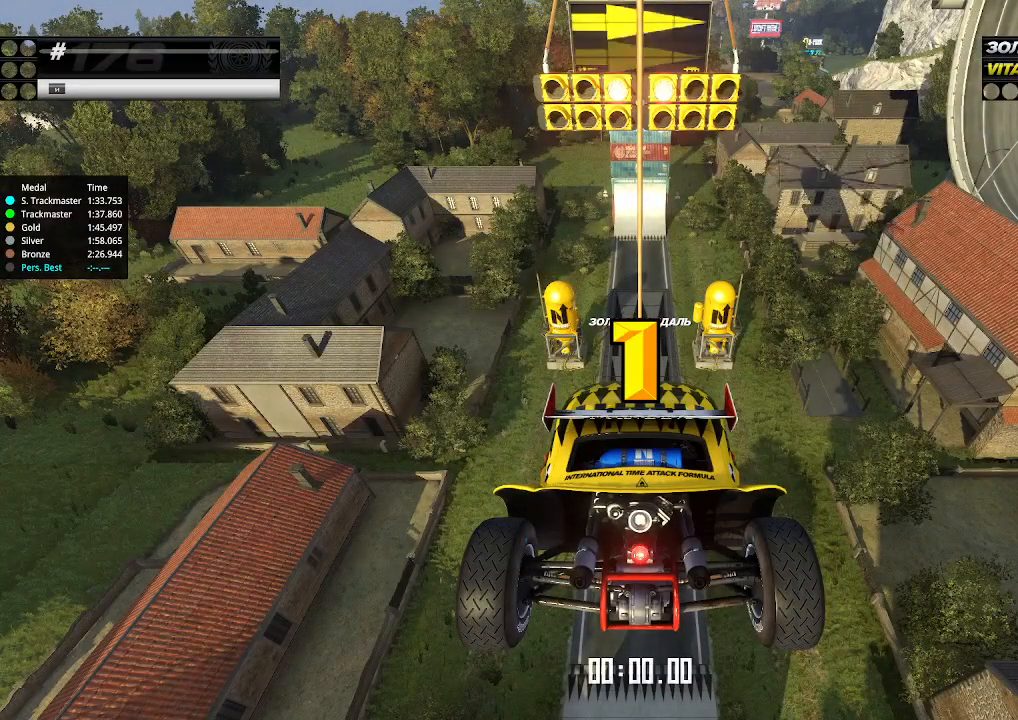
Gameplay with keyboard; each line is a JSON object with the keys held at the frame after it. "events" lists presses ("down") and releases ("up") of "down", "left", "right" and "up" between this image and that frame as [ms after this image, input, new state], when the widget could be followed in between. No other keys are recorded. Mouse input is not recorded.
{"keys": ["up"], "events": []}
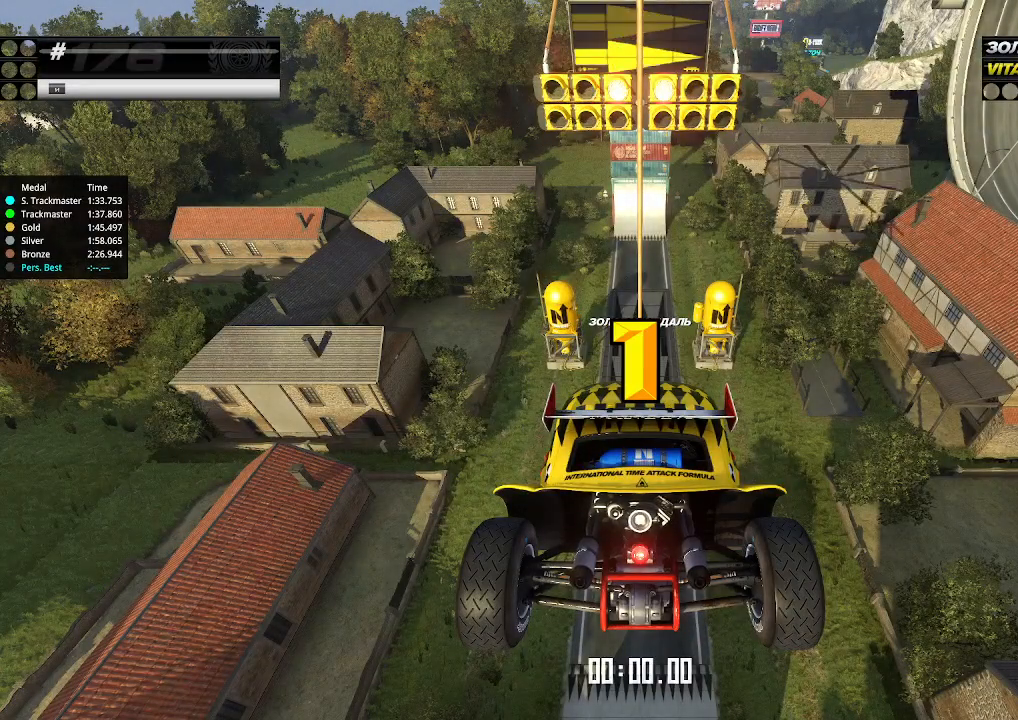
{"keys": ["up"], "events": [[67, "up", "up"], [100, "up", "down"]]}
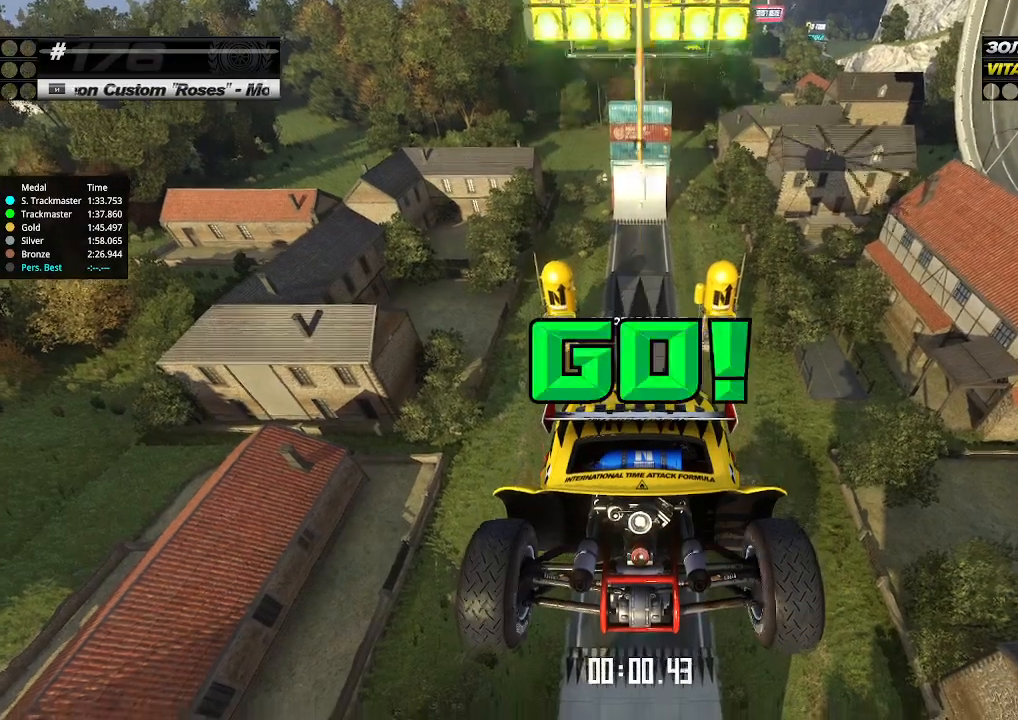
{"keys": ["up"], "events": []}
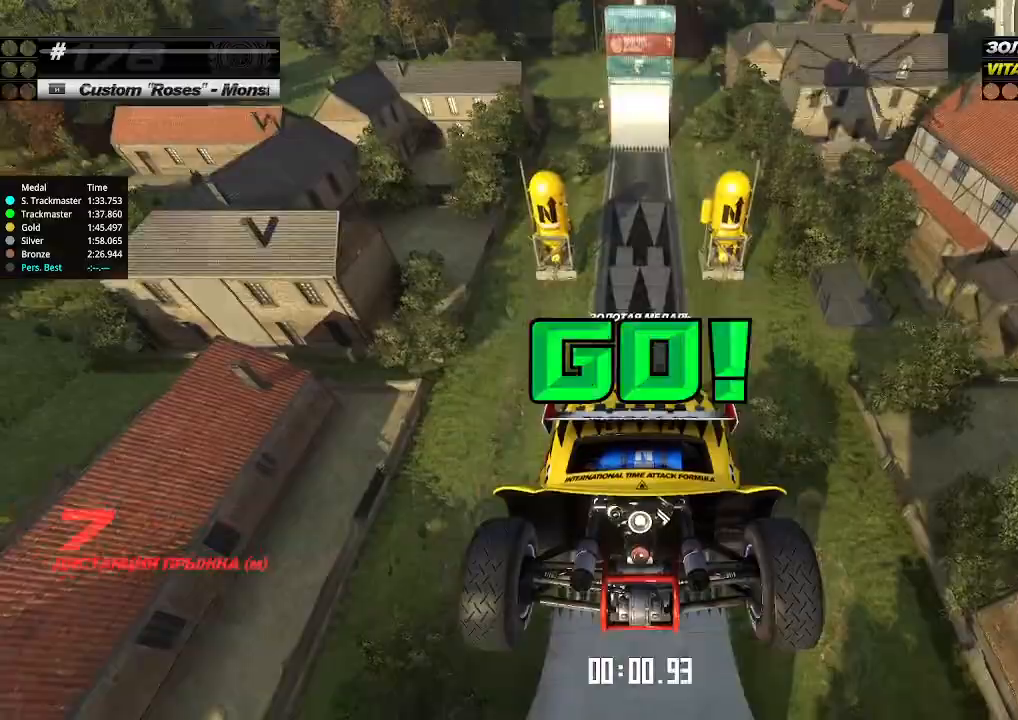
{"keys": ["up"], "events": []}
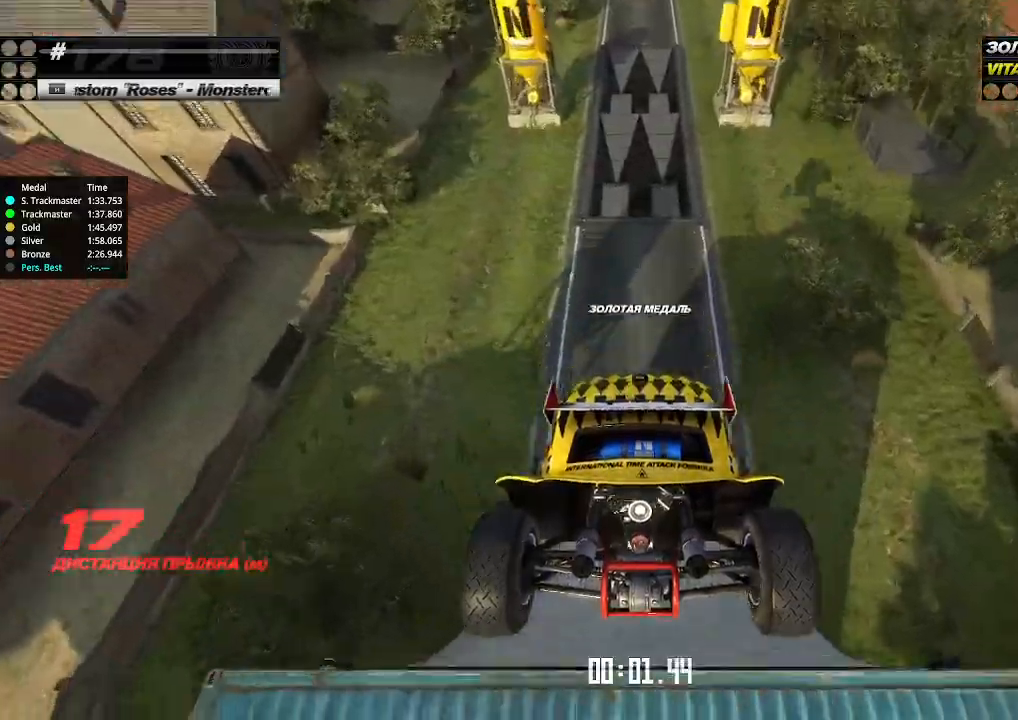
{"keys": ["up"], "events": []}
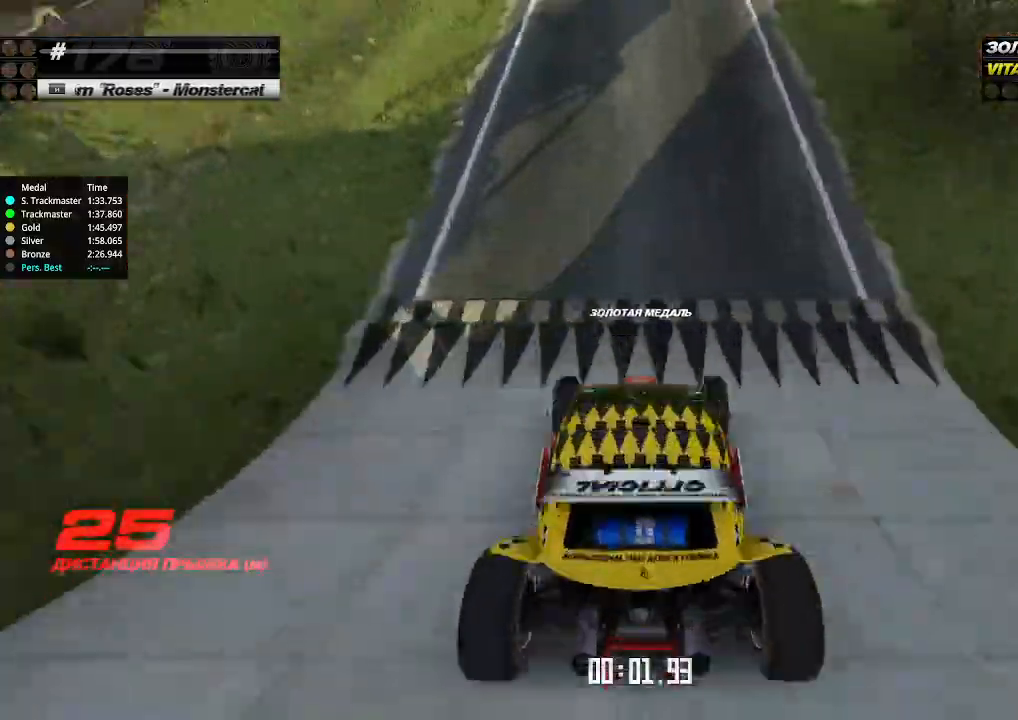
{"keys": ["up"], "events": [[133, "left", "down"], [167, "left", "up"], [467, "left", "down"], [500, "left", "up"]]}
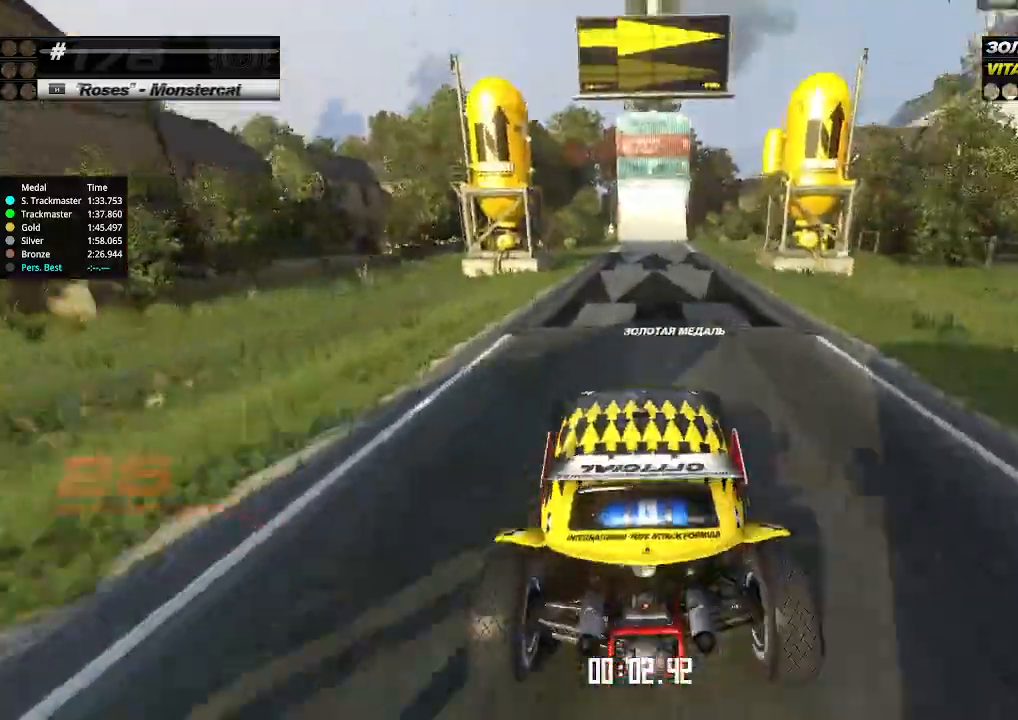
{"keys": ["up"], "events": []}
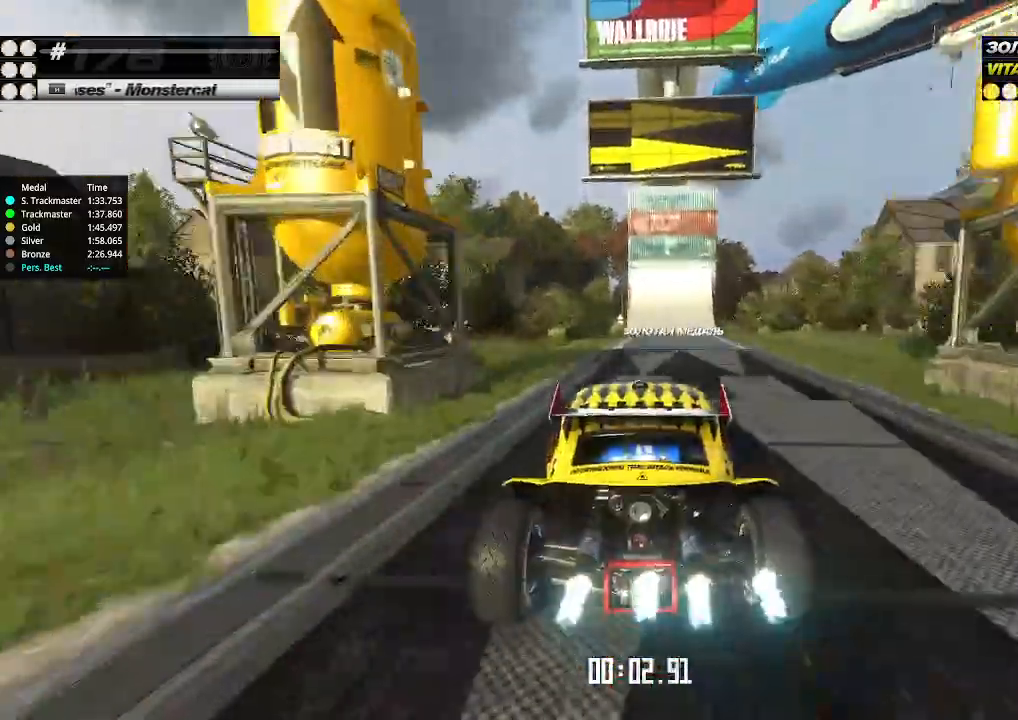
{"keys": ["down", "right", "up"], "events": [[400, "down", "down"], [400, "right", "down"]]}
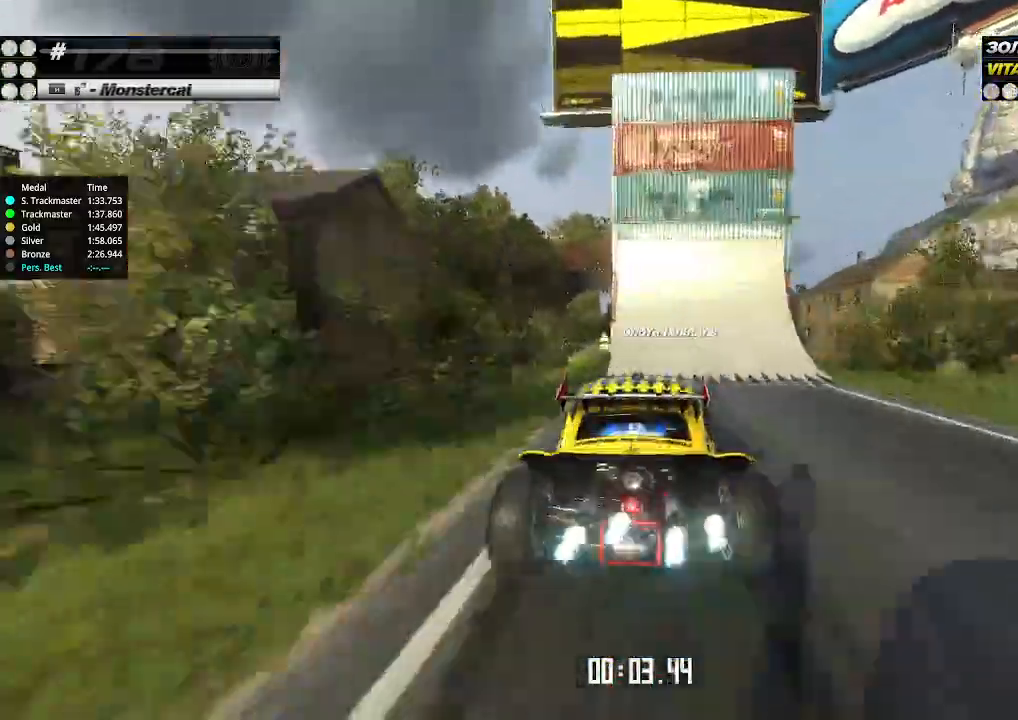
{"keys": ["right", "up"], "events": [[100, "down", "up"], [167, "right", "up"], [233, "right", "down"]]}
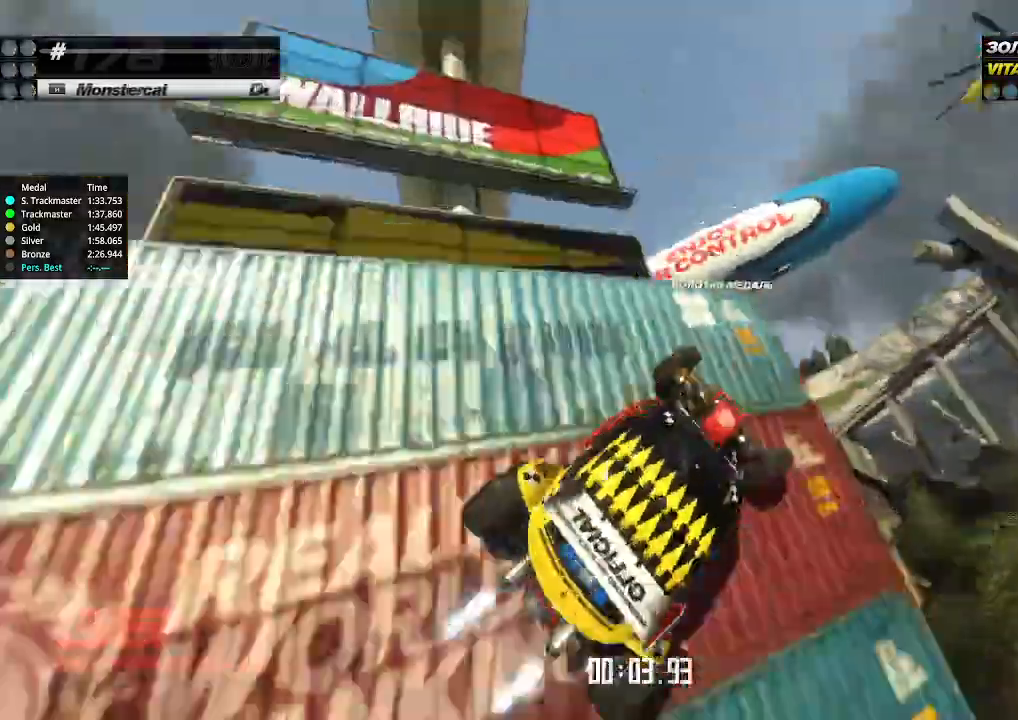
{"keys": ["down", "left", "up"], "events": [[233, "right", "up"], [267, "left", "down"], [467, "down", "down"]]}
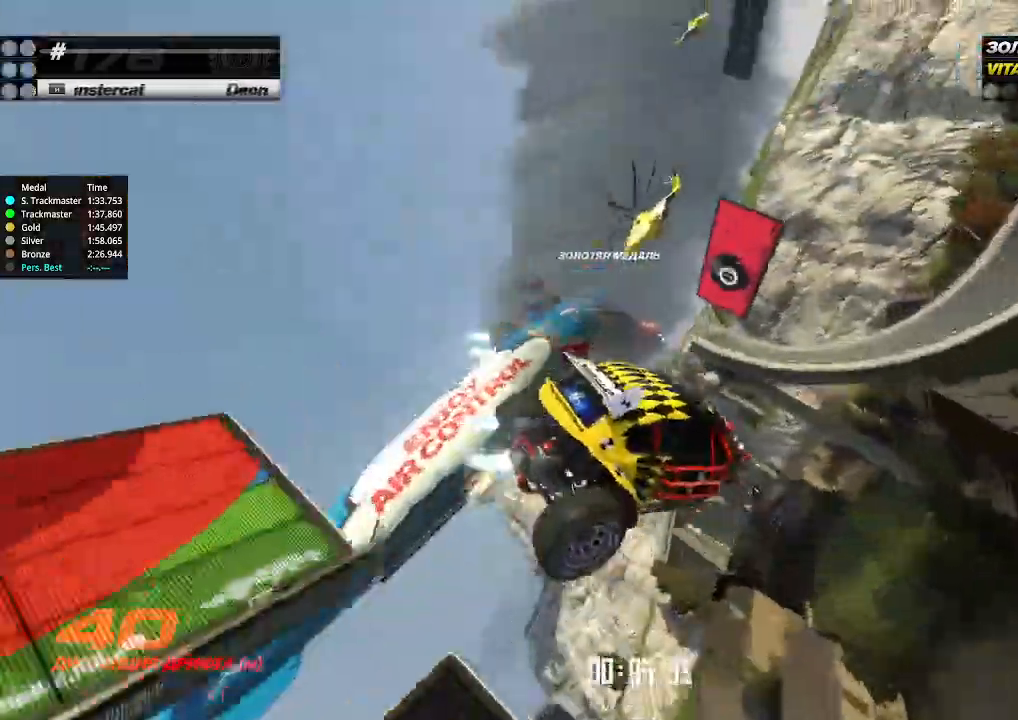
{"keys": ["up"], "events": [[100, "down", "up"], [500, "left", "up"]]}
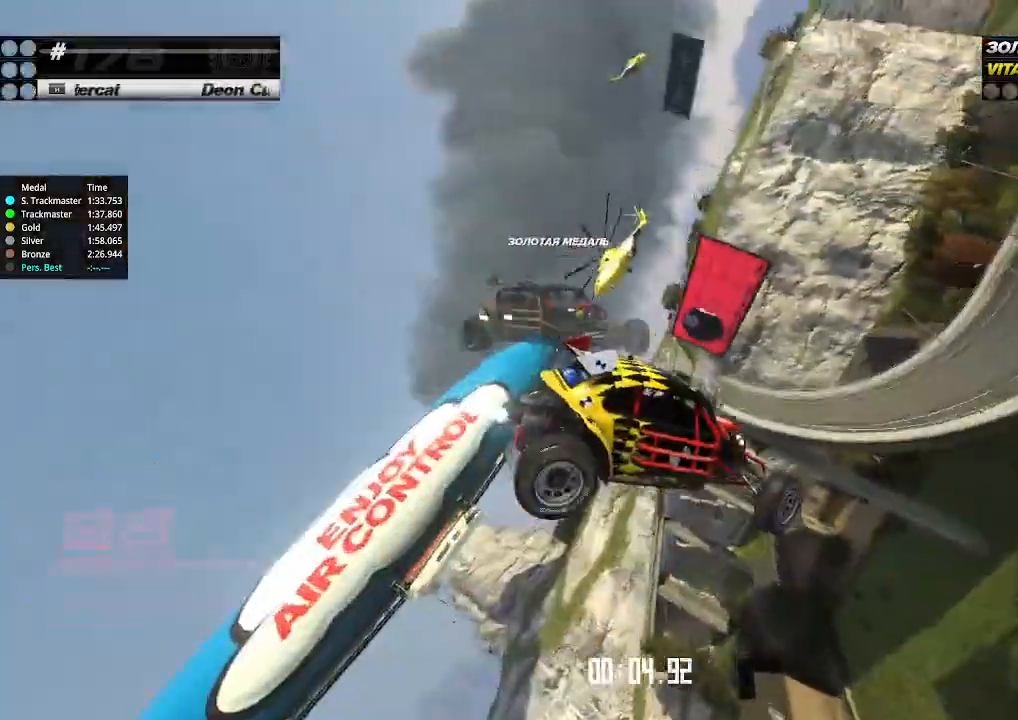
{"keys": ["up"], "events": [[200, "left", "down"], [400, "left", "up"]]}
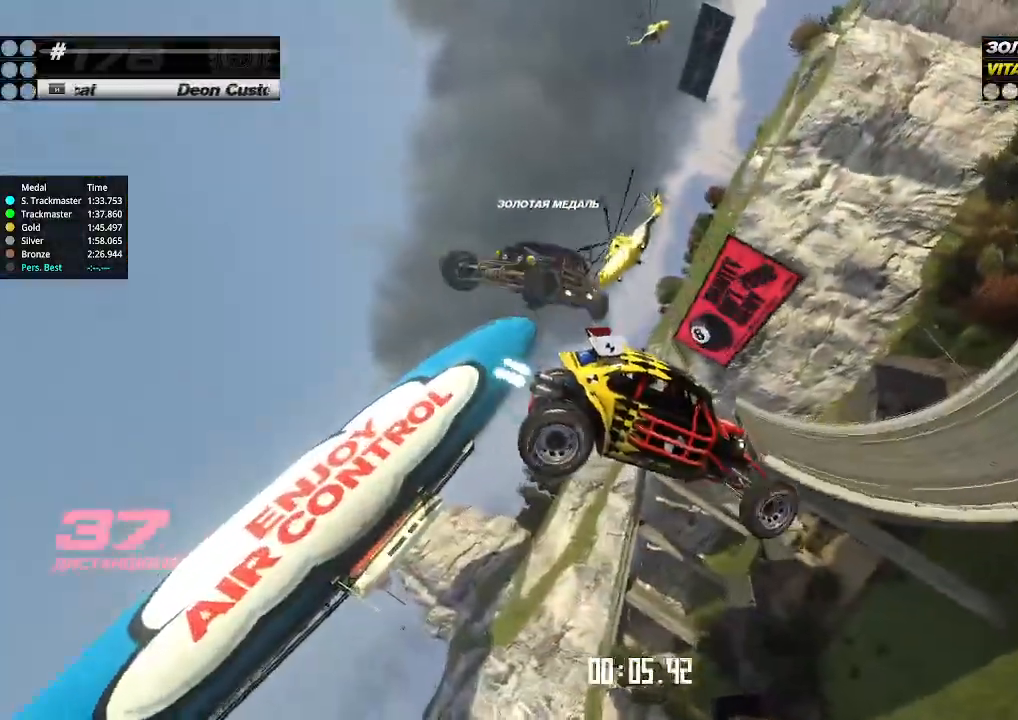
{"keys": ["up"], "events": []}
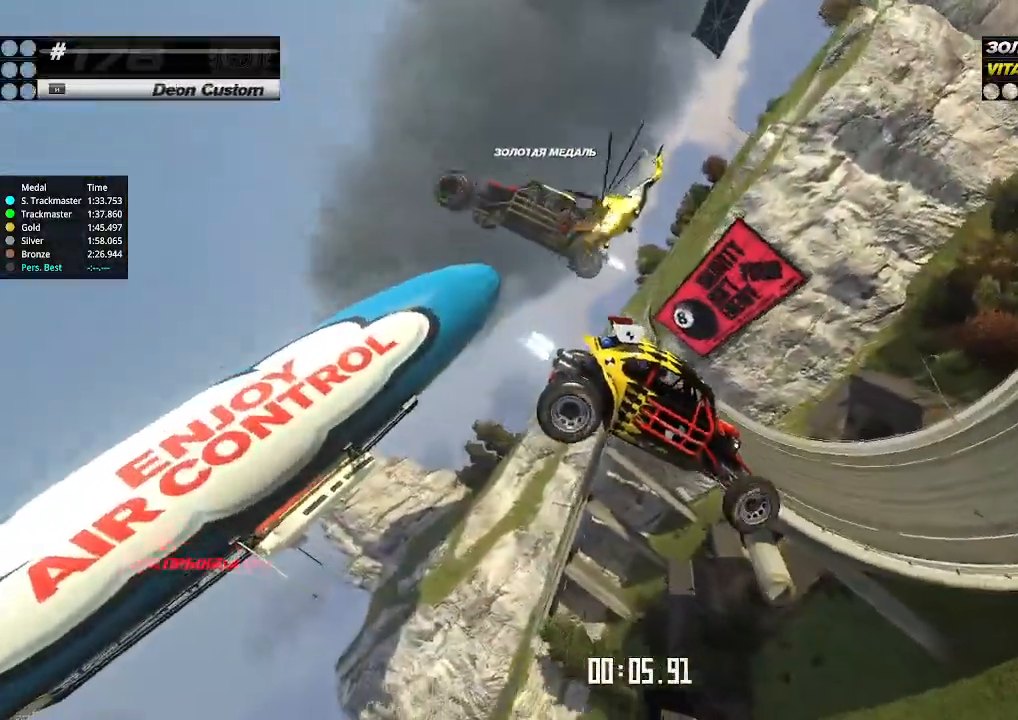
{"keys": ["left", "up"], "events": [[33, "left", "down"]]}
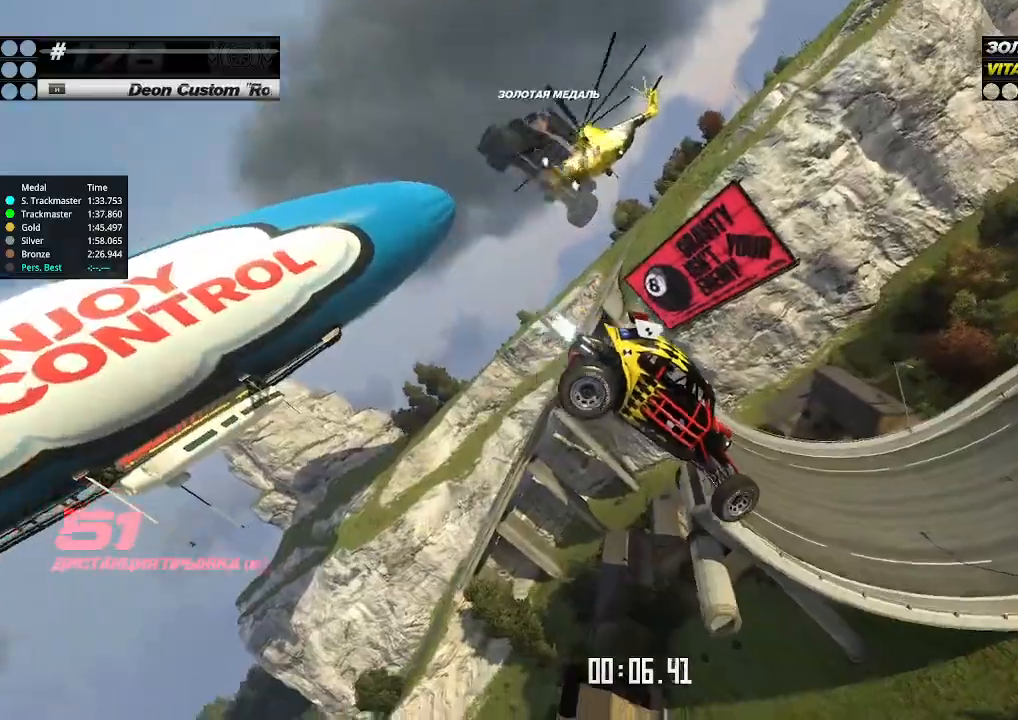
{"keys": ["left", "up"], "events": []}
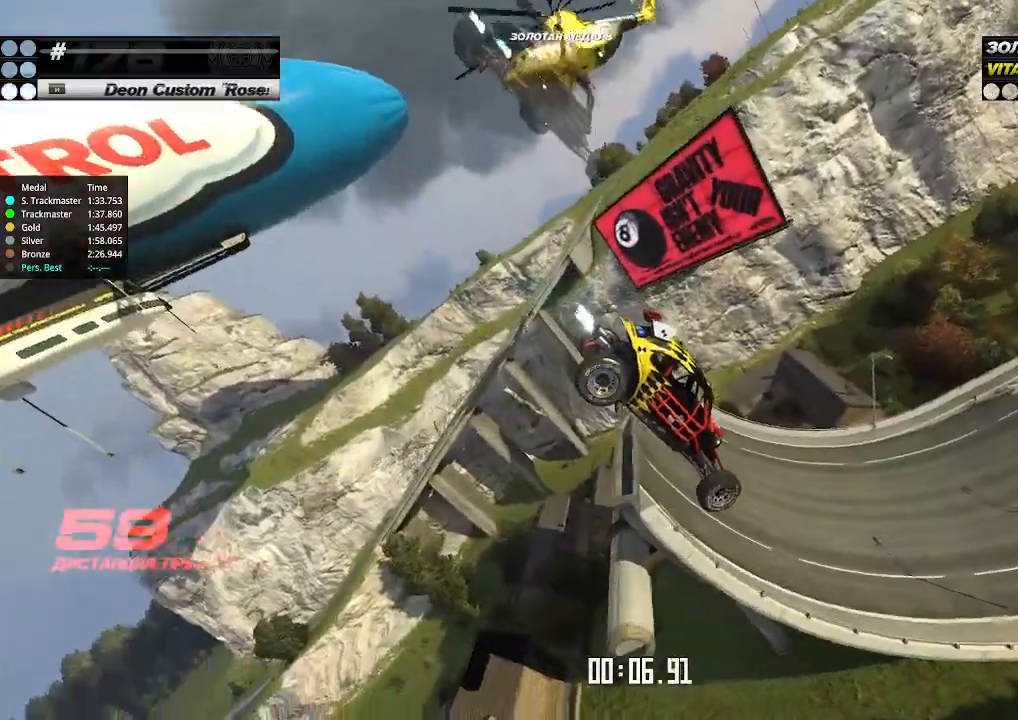
{"keys": ["left", "up"], "events": []}
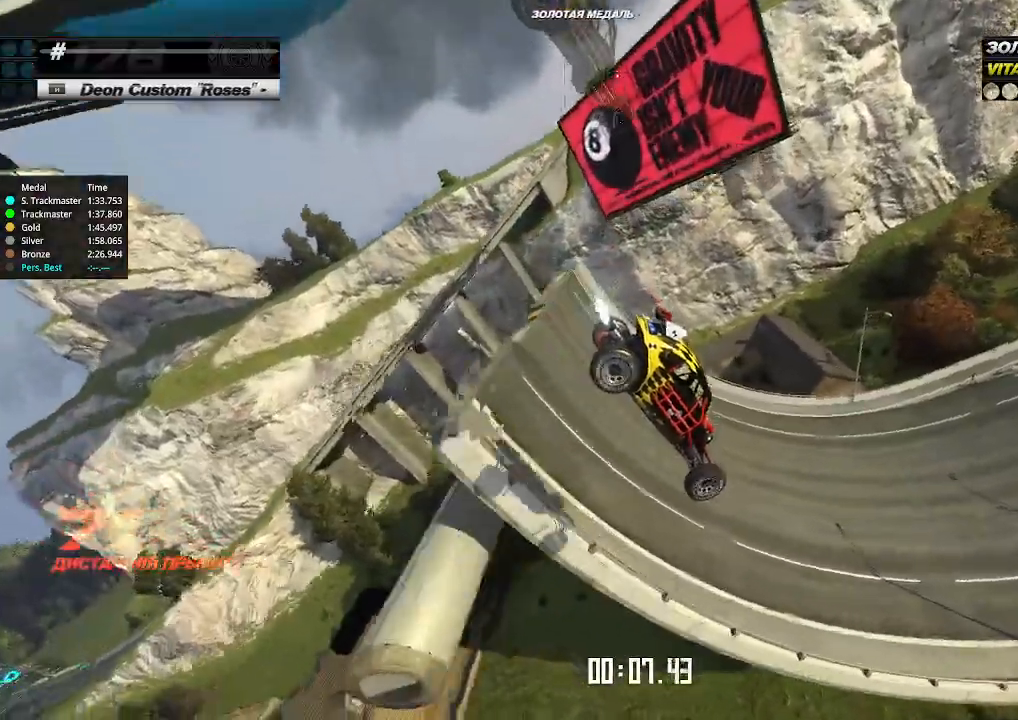
{"keys": ["left", "up"], "events": []}
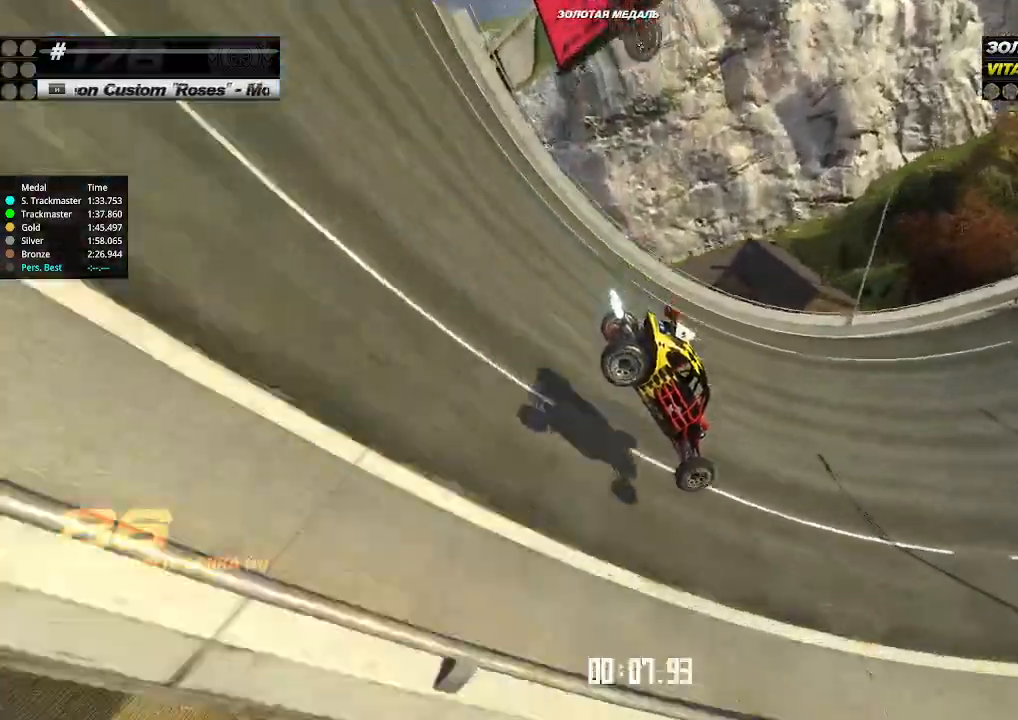
{"keys": ["up"], "events": [[467, "left", "up"]]}
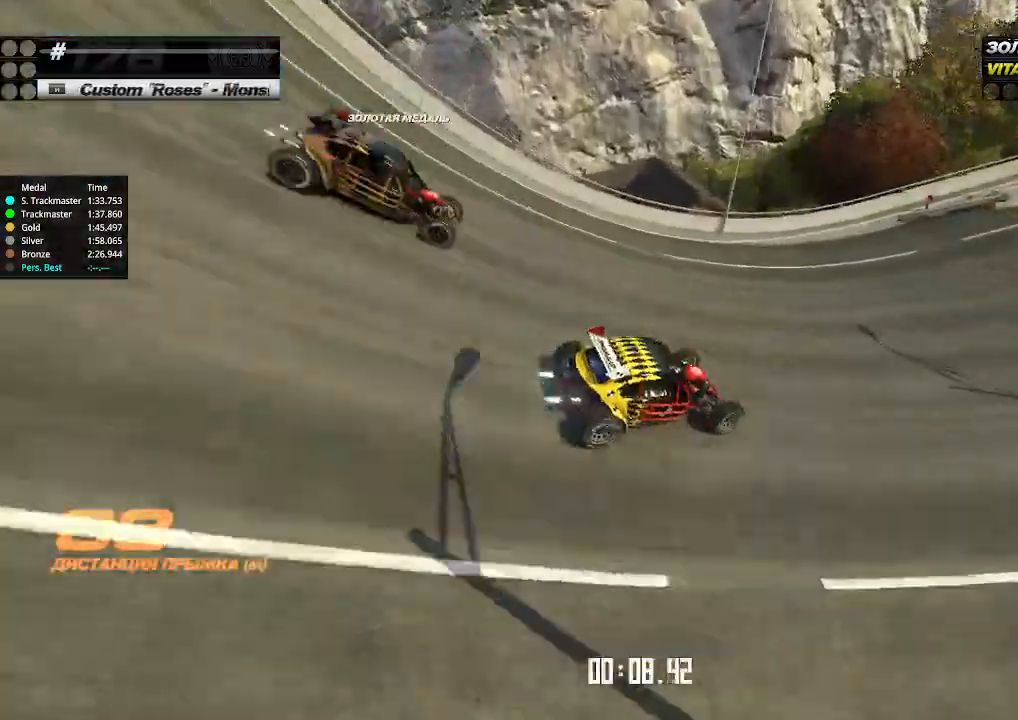
{"keys": ["right", "up"], "events": [[200, "right", "down"]]}
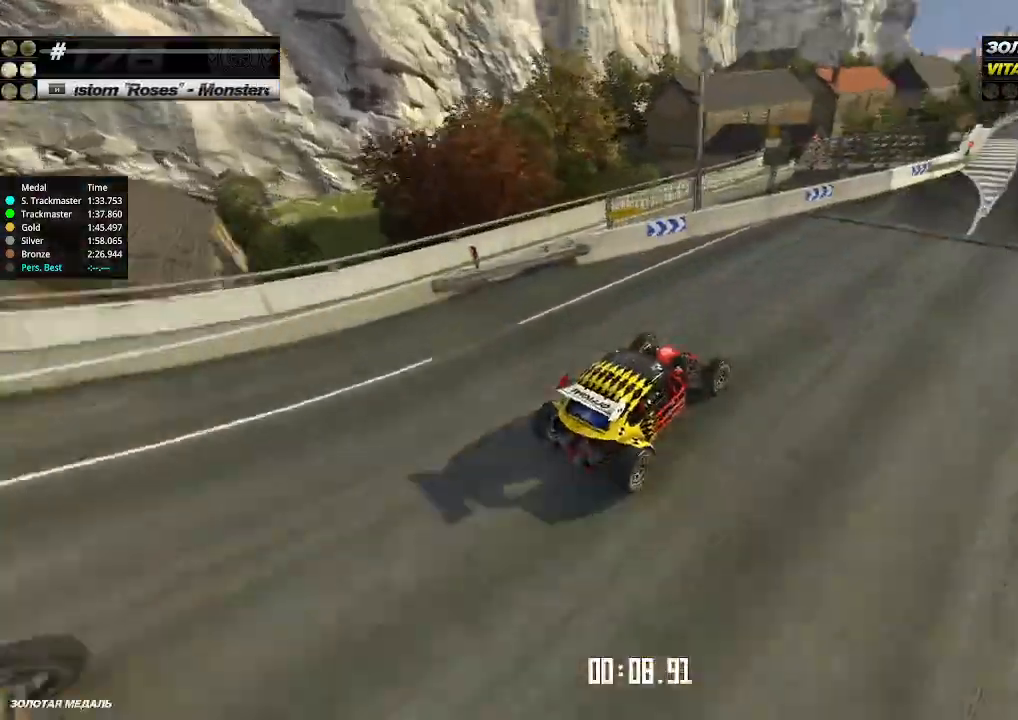
{"keys": ["left", "up"], "events": [[133, "right", "up"], [500, "left", "down"]]}
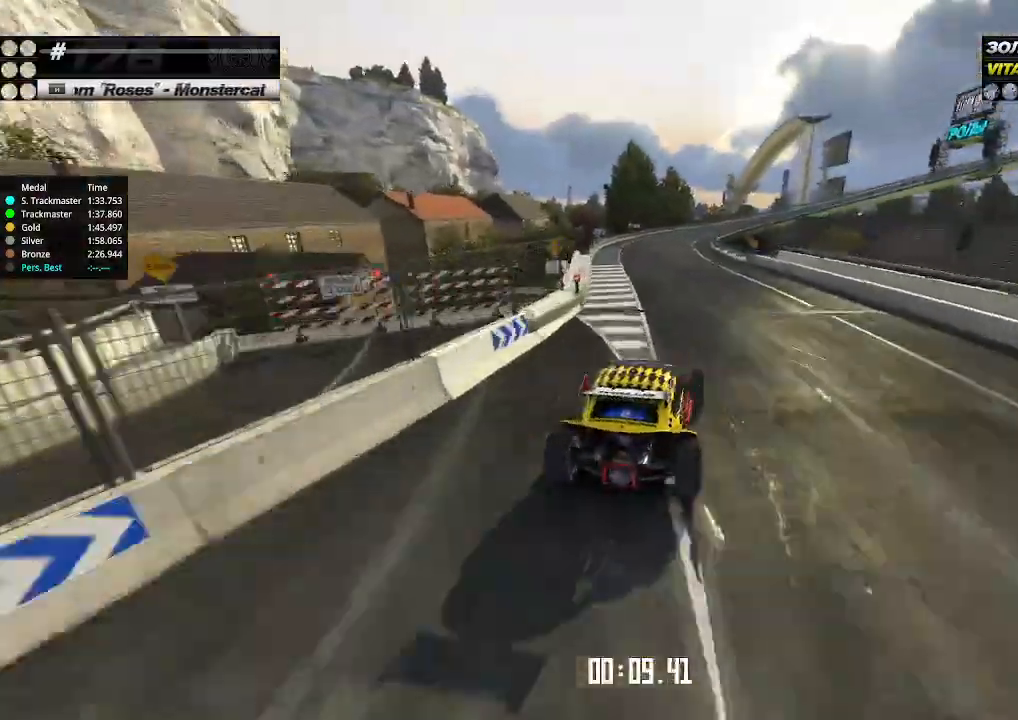
{"keys": ["right", "up"], "events": [[100, "left", "up"], [500, "right", "down"]]}
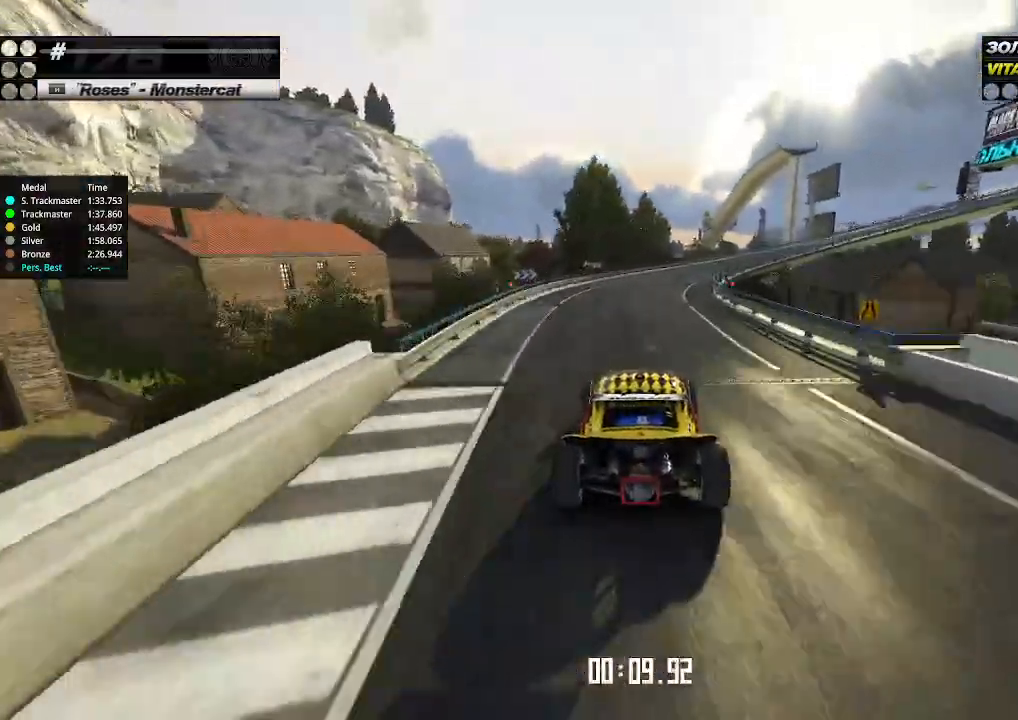
{"keys": ["right", "up"], "events": [[100, "right", "up"], [233, "right", "down"], [300, "right", "up"], [400, "right", "down"]]}
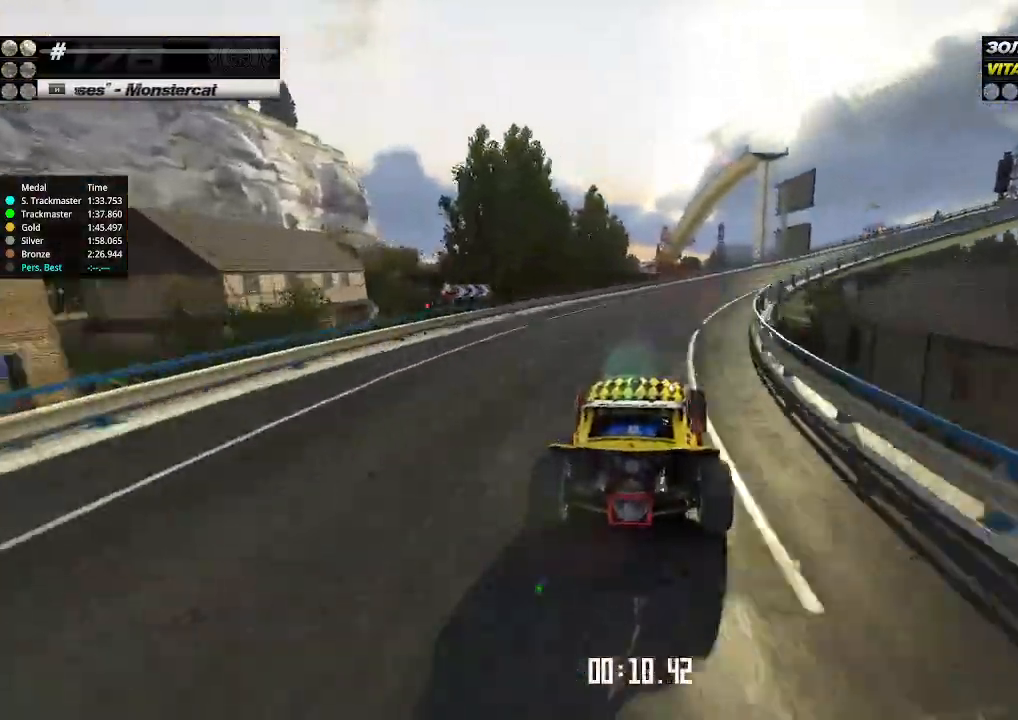
{"keys": ["up"], "events": [[367, "right", "up"]]}
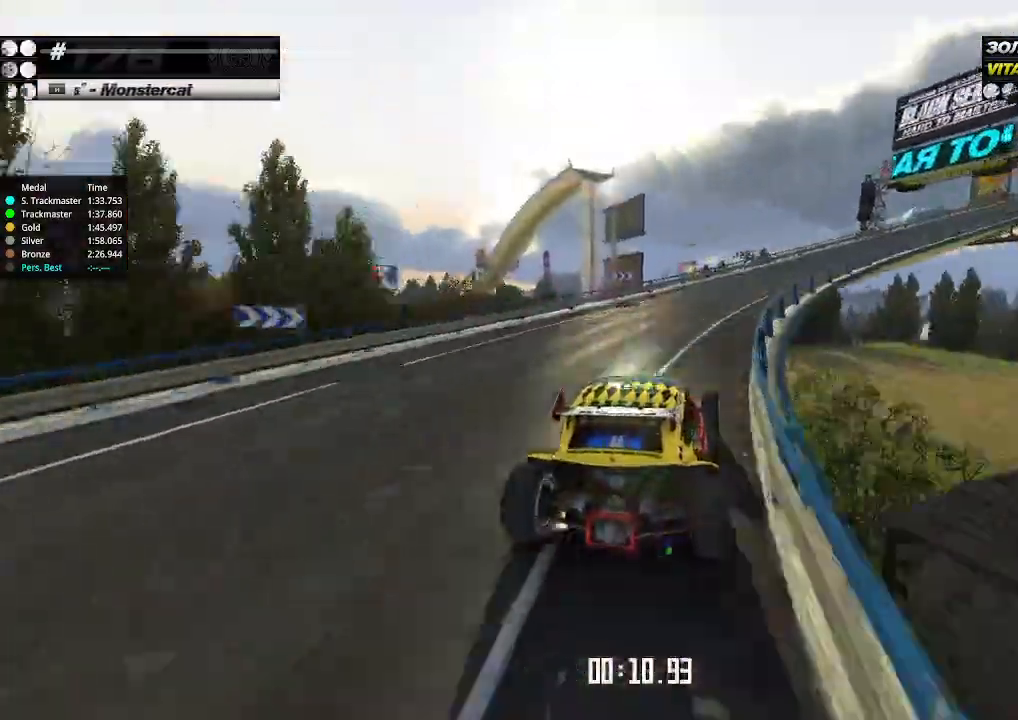
{"keys": ["right", "up"], "events": [[33, "right", "down"]]}
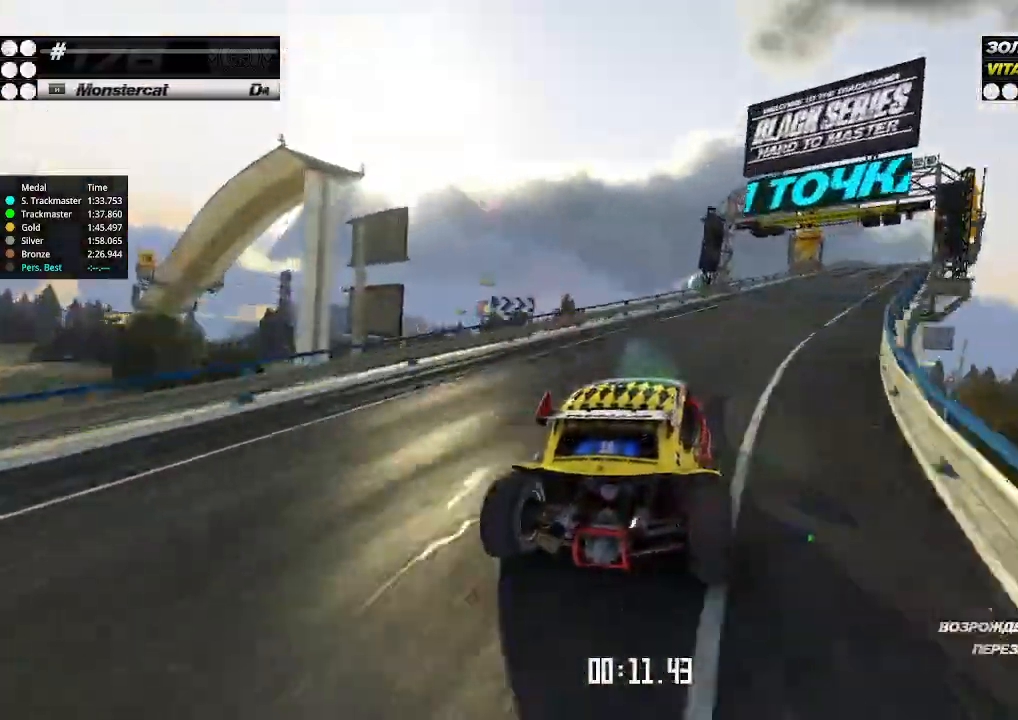
{"keys": ["right", "up"], "events": [[133, "right", "up"], [467, "right", "down"]]}
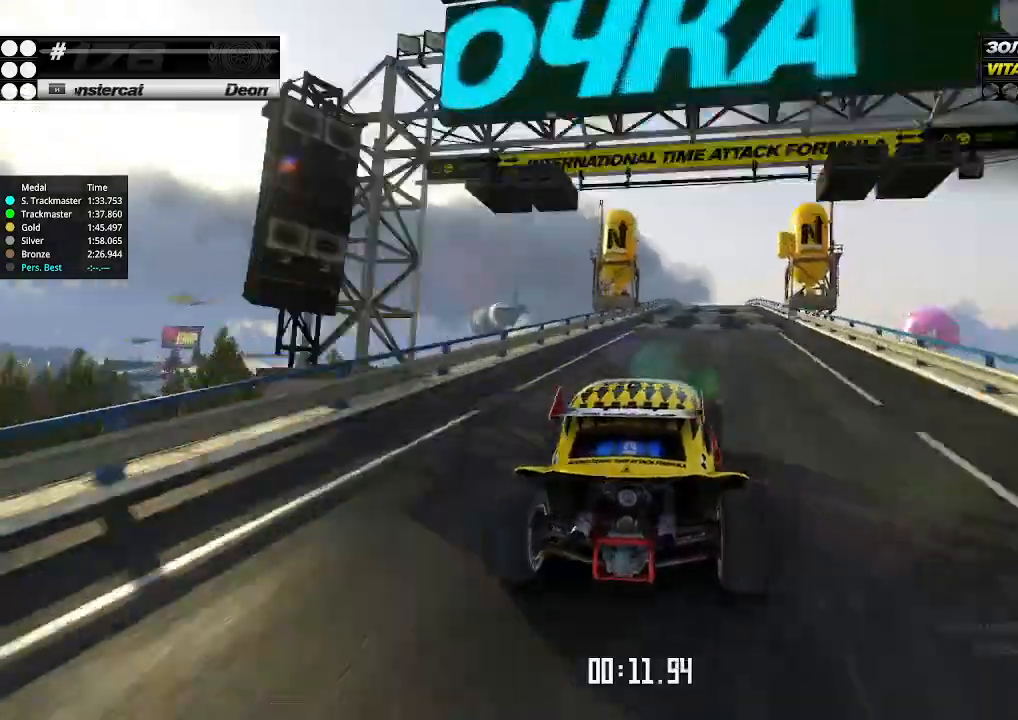
{"keys": ["right", "up"], "events": [[67, "right", "up"], [400, "right", "down"]]}
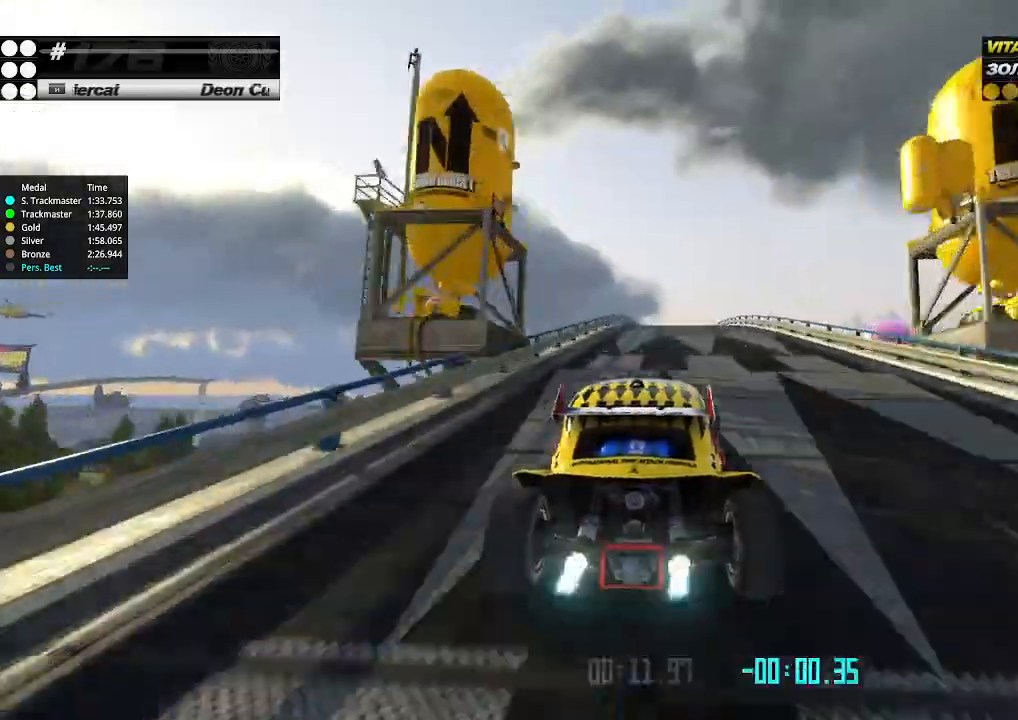
{"keys": ["up"], "events": [[33, "right", "up"], [300, "left", "down"], [333, "left", "up"]]}
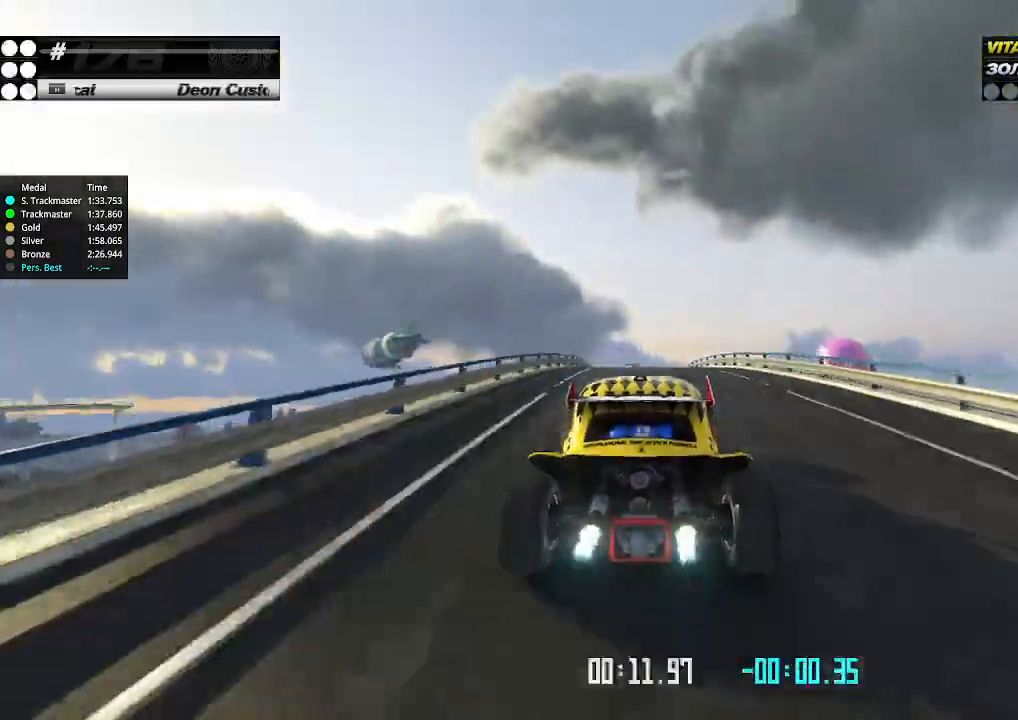
{"keys": ["up"], "events": []}
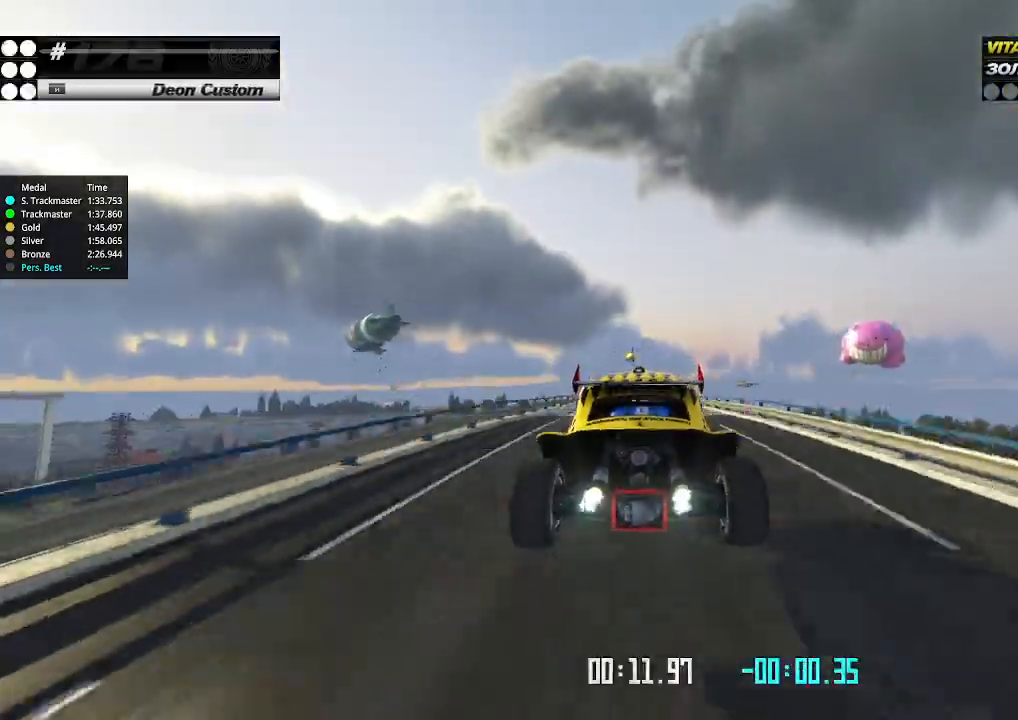
{"keys": ["up"], "events": [[267, "down", "down"], [333, "down", "up"]]}
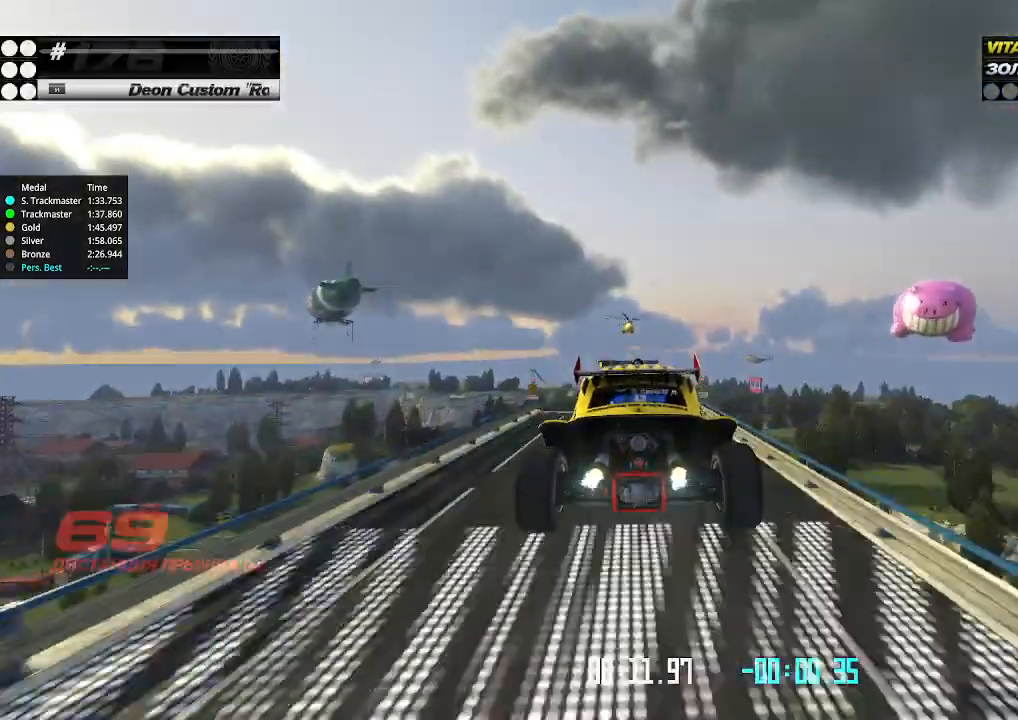
{"keys": ["up"], "events": []}